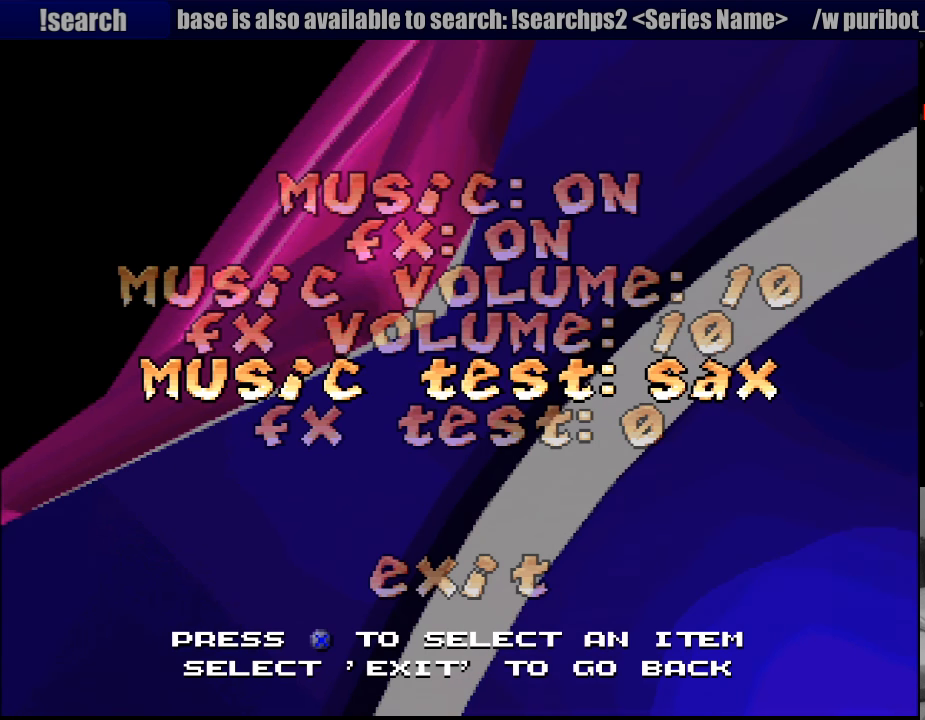
Gameplay with a controller (PlayStation layout); each line is a JSON object with the inputs held at the frame after it. "events" lists button and stick changes between this image and that frame as [ms after this image, input, new state], when the widget could be followed in between. Not read: L3 R3.
{"buttons": [], "events": [[100, "DPAD_LEFT", "down"], [200, "DPAD_LEFT", "up"]]}
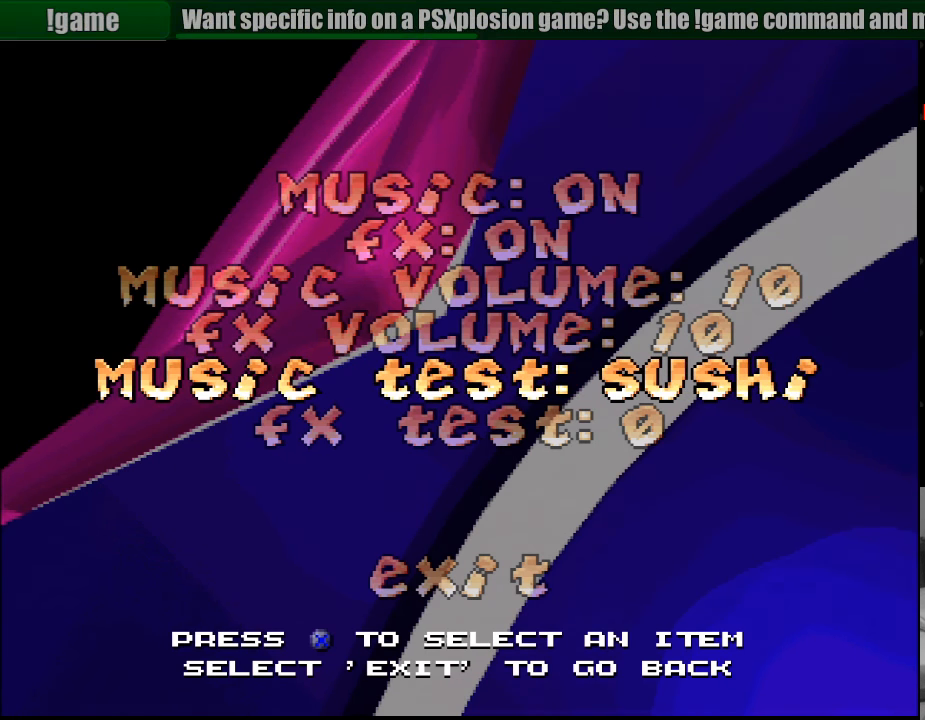
{"buttons": [], "events": []}
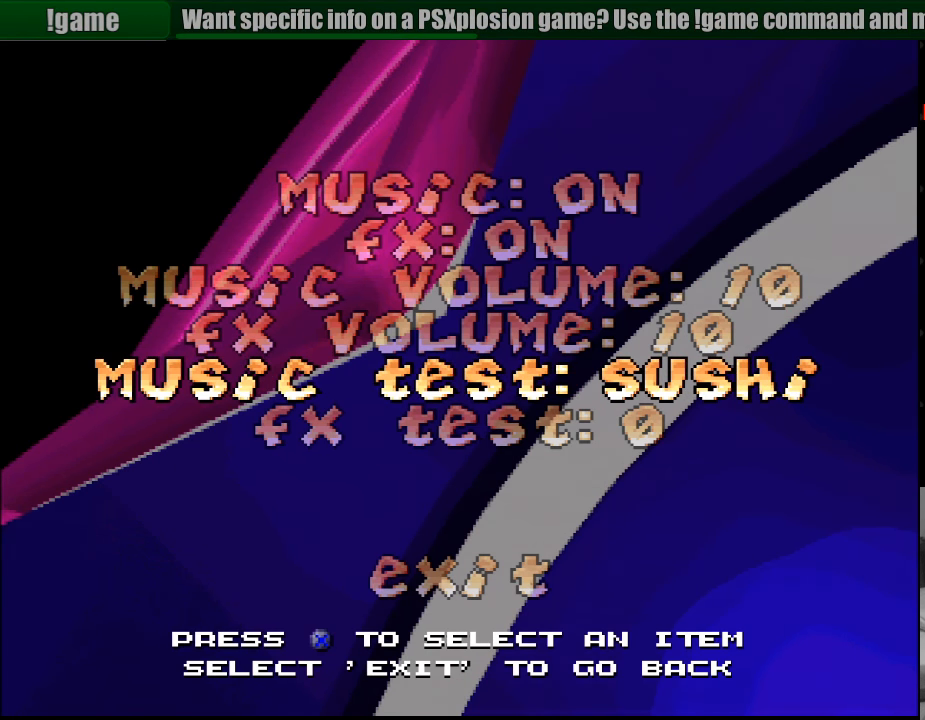
{"buttons": [], "events": []}
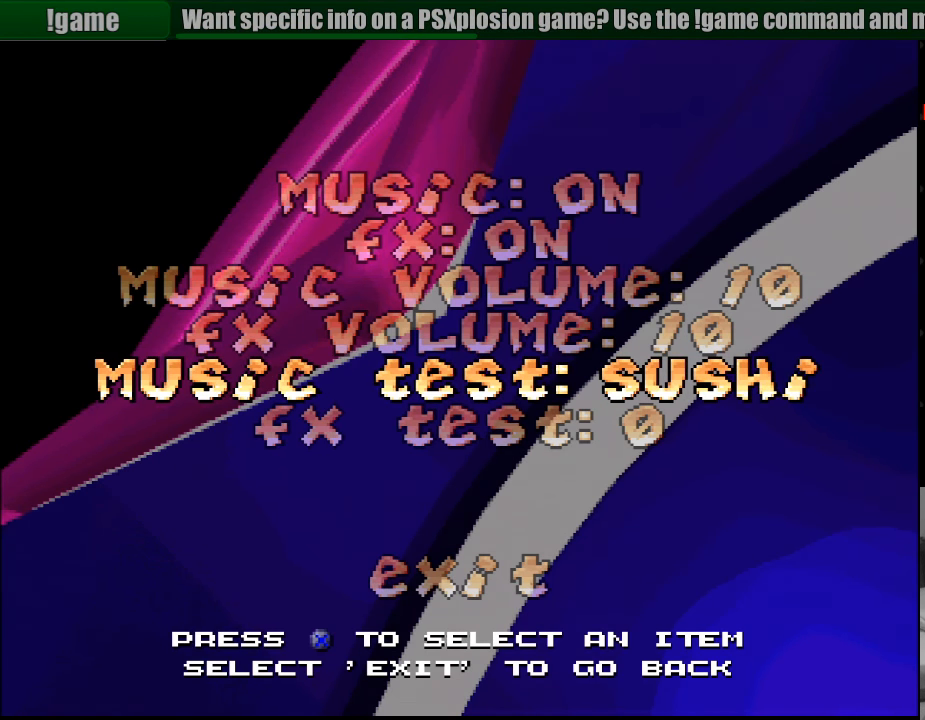
{"buttons": ["CROSS"], "events": [[483, "CROSS", "down"]]}
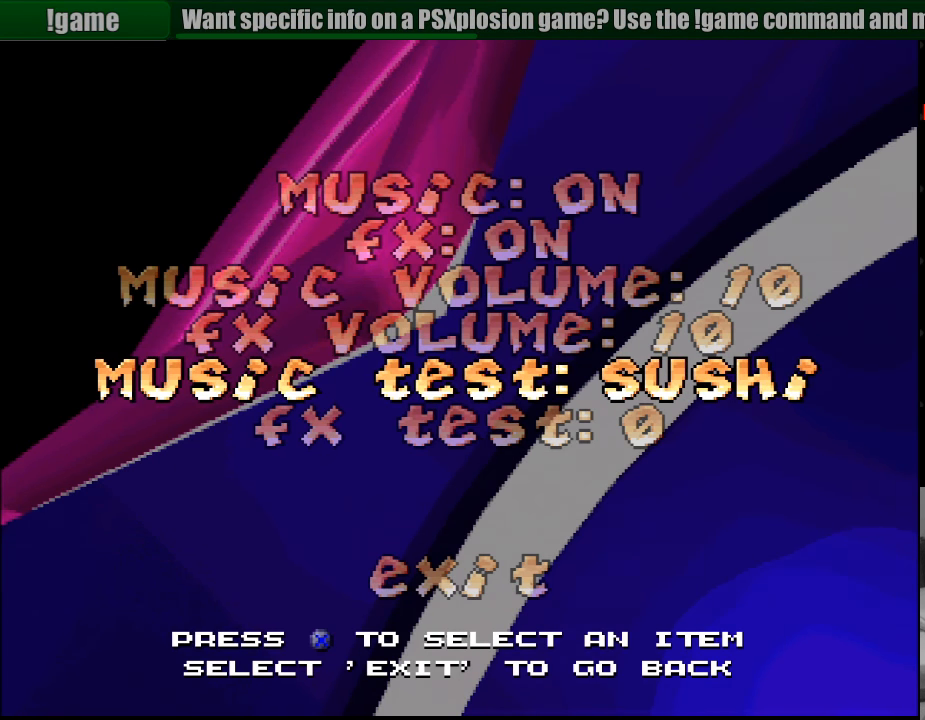
{"buttons": [], "events": [[166, "CROSS", "up"]]}